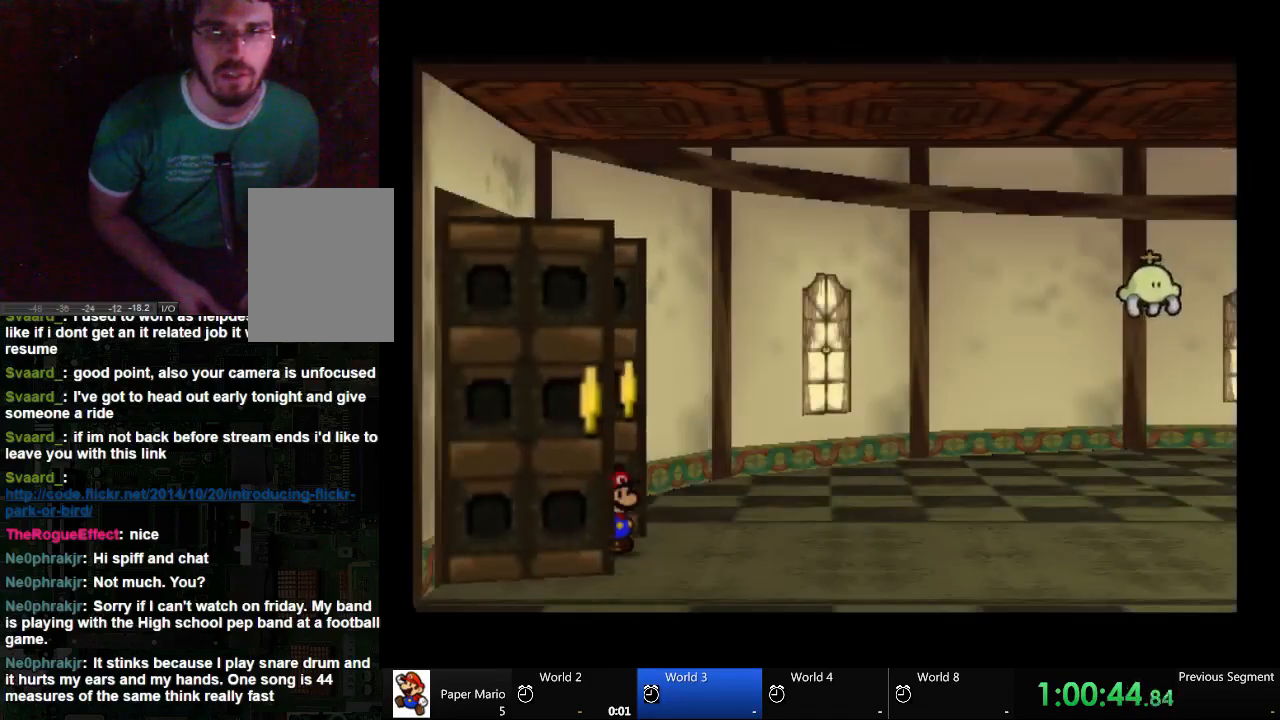
Gameplay with a controller (Xbox layout); each line is a JSON object with the inputs held at the frame after it. "events" lists button and stick changes between this image and that frame as [ms after this image, input, new state], when the widget could be followed in between. Not read: L2 L3 R3.
{"buttons": [], "left_stick": "center", "right_stick": "center", "events": []}
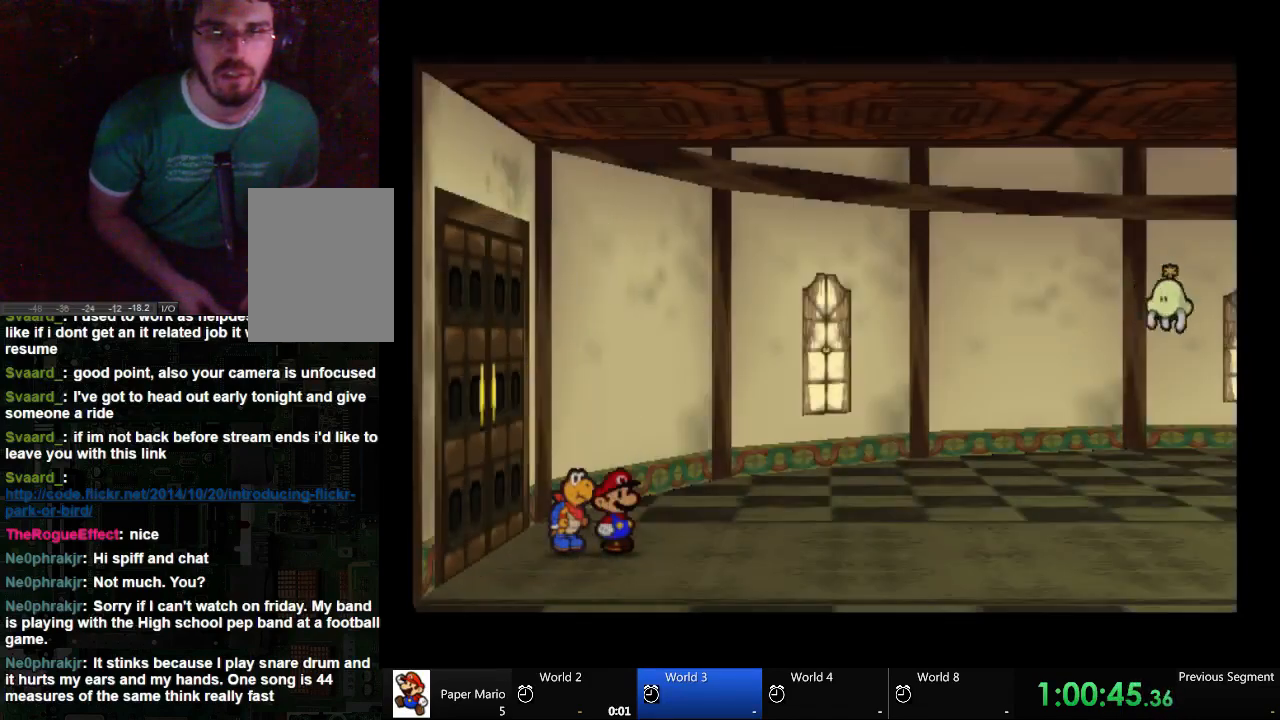
{"buttons": [], "left_stick": "right", "right_stick": "center", "events": [[333, "left_stick", "right"]]}
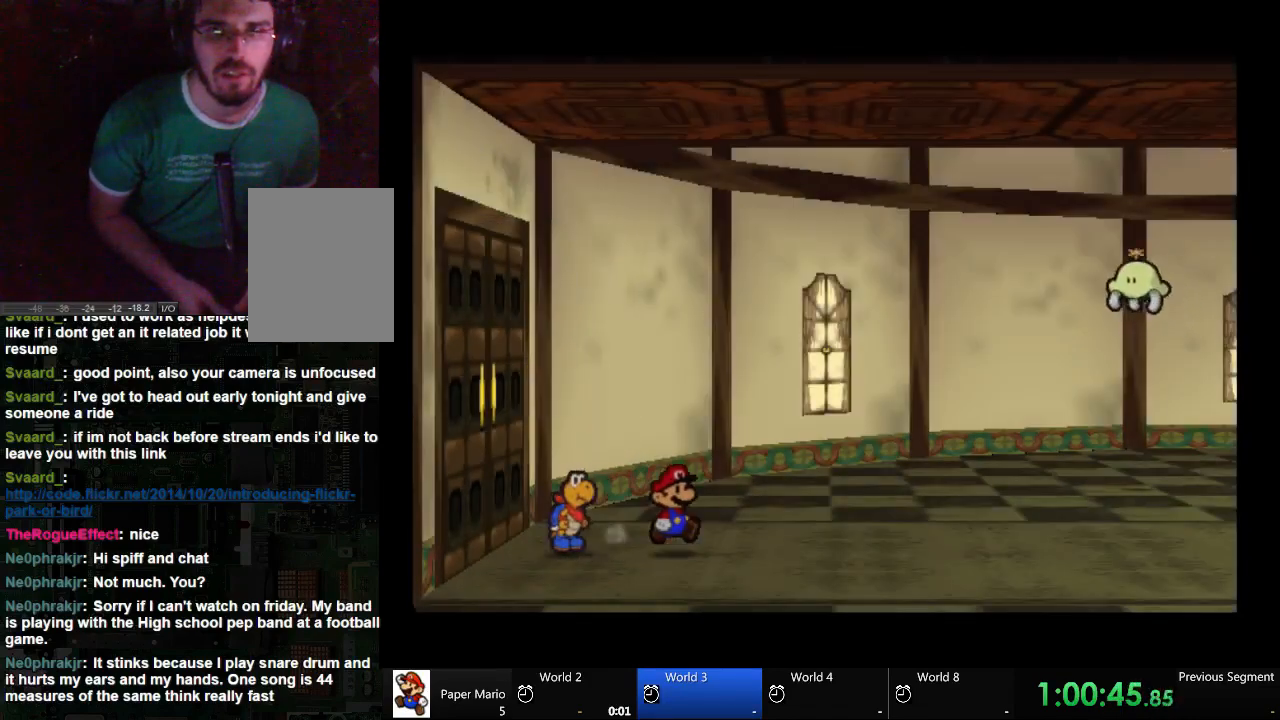
{"buttons": [], "left_stick": "right", "right_stick": "center", "events": []}
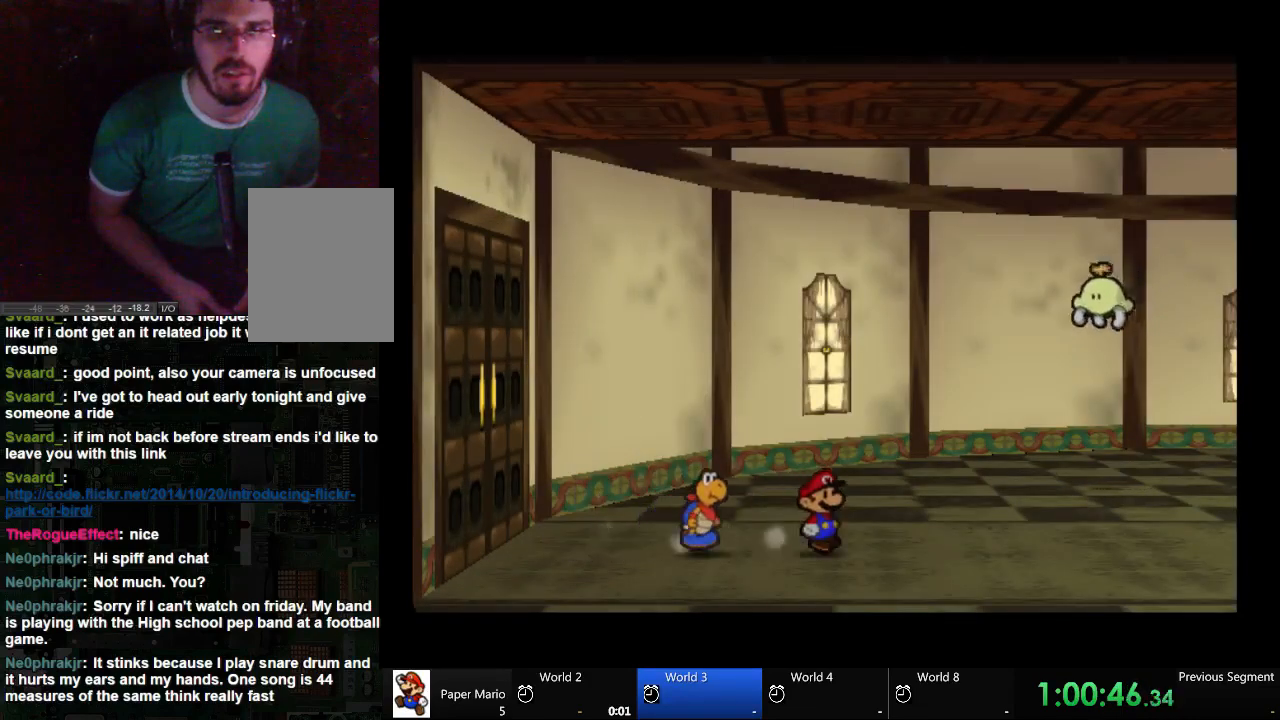
{"buttons": [], "left_stick": "right", "right_stick": "center", "events": []}
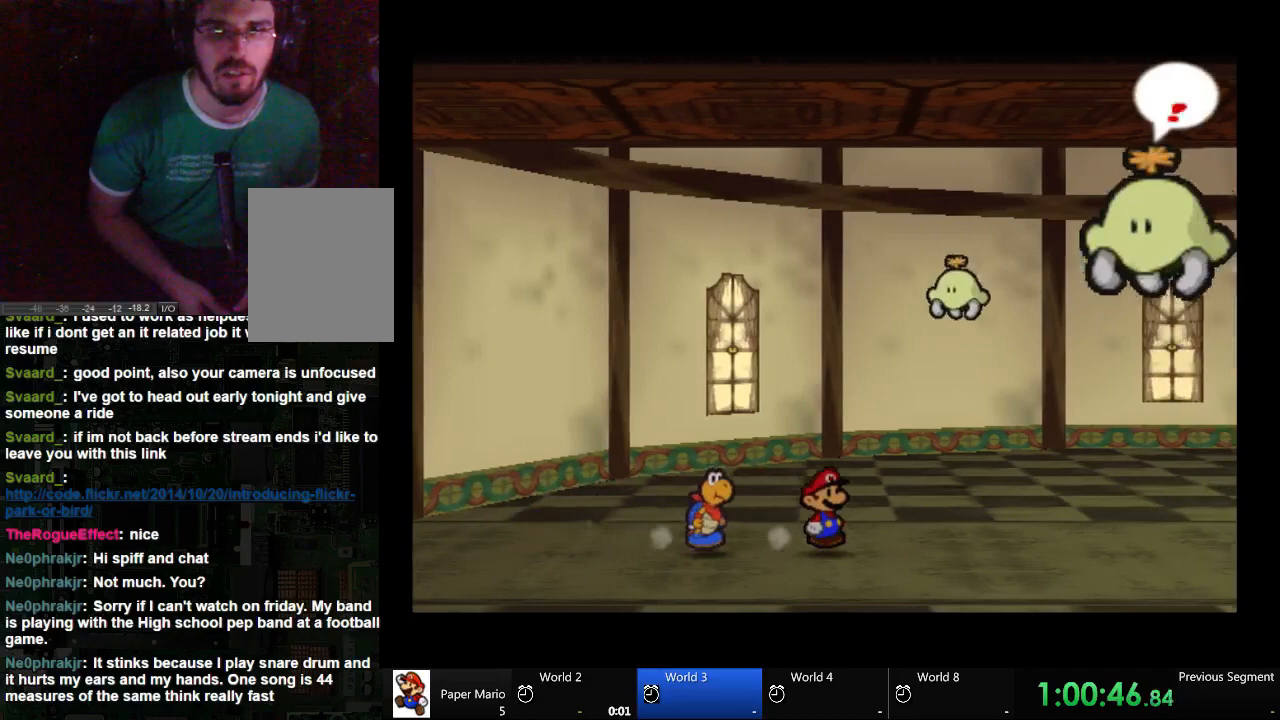
{"buttons": [], "left_stick": "left", "right_stick": "center", "events": [[267, "left_stick", "up-left"], [333, "left_stick", "left"]]}
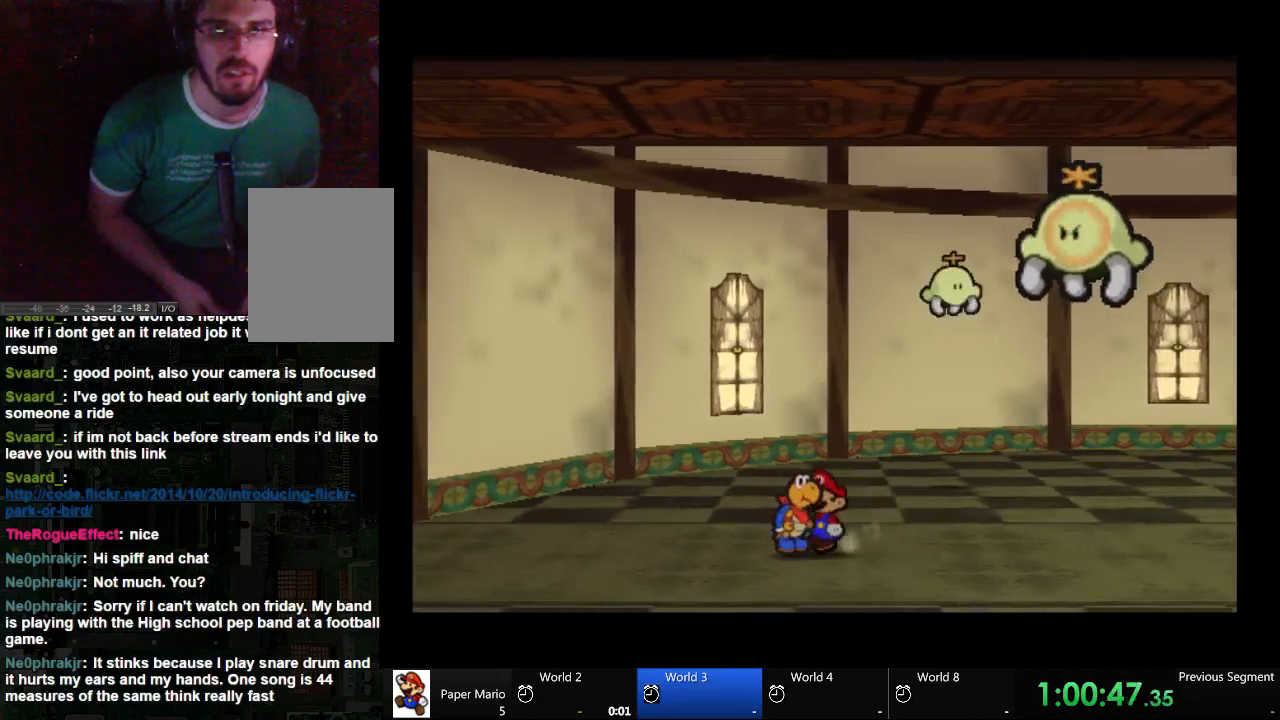
{"buttons": [], "left_stick": "left", "right_stick": "right", "events": [[433, "right_stick", "right"]]}
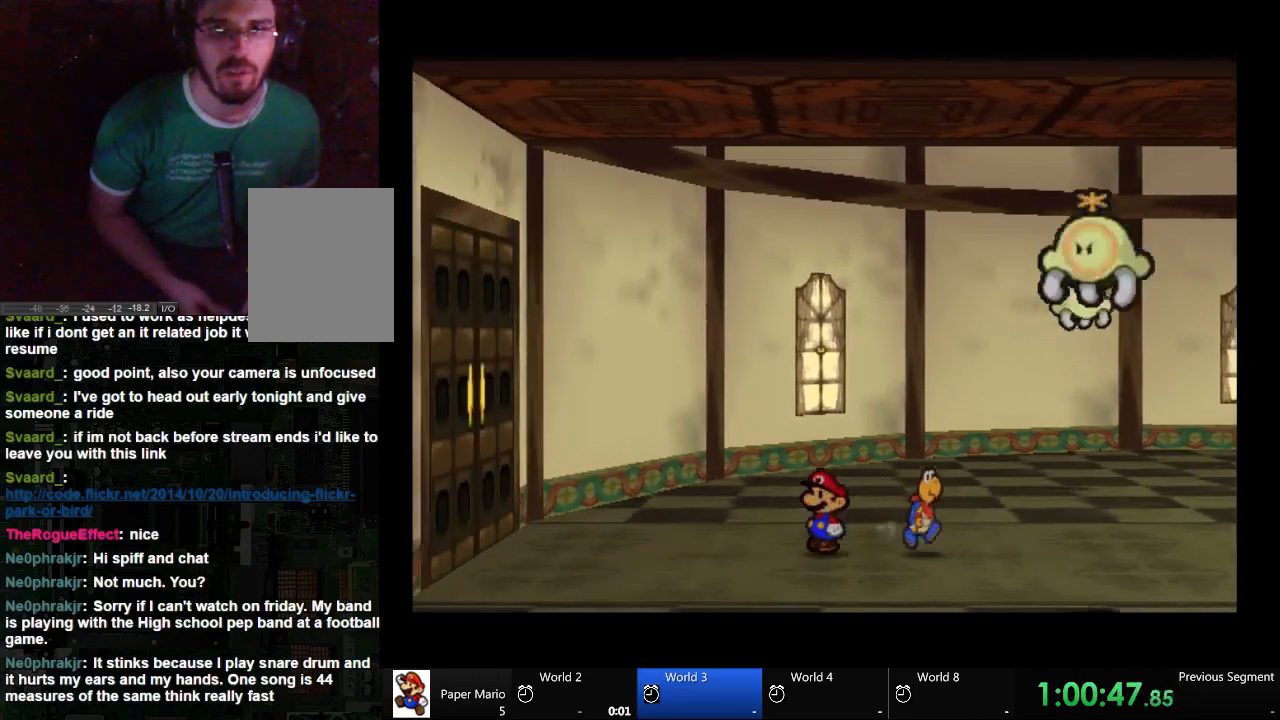
{"buttons": [], "left_stick": "center", "right_stick": "center", "events": [[67, "right_stick", "center"], [367, "left_stick", "center"]]}
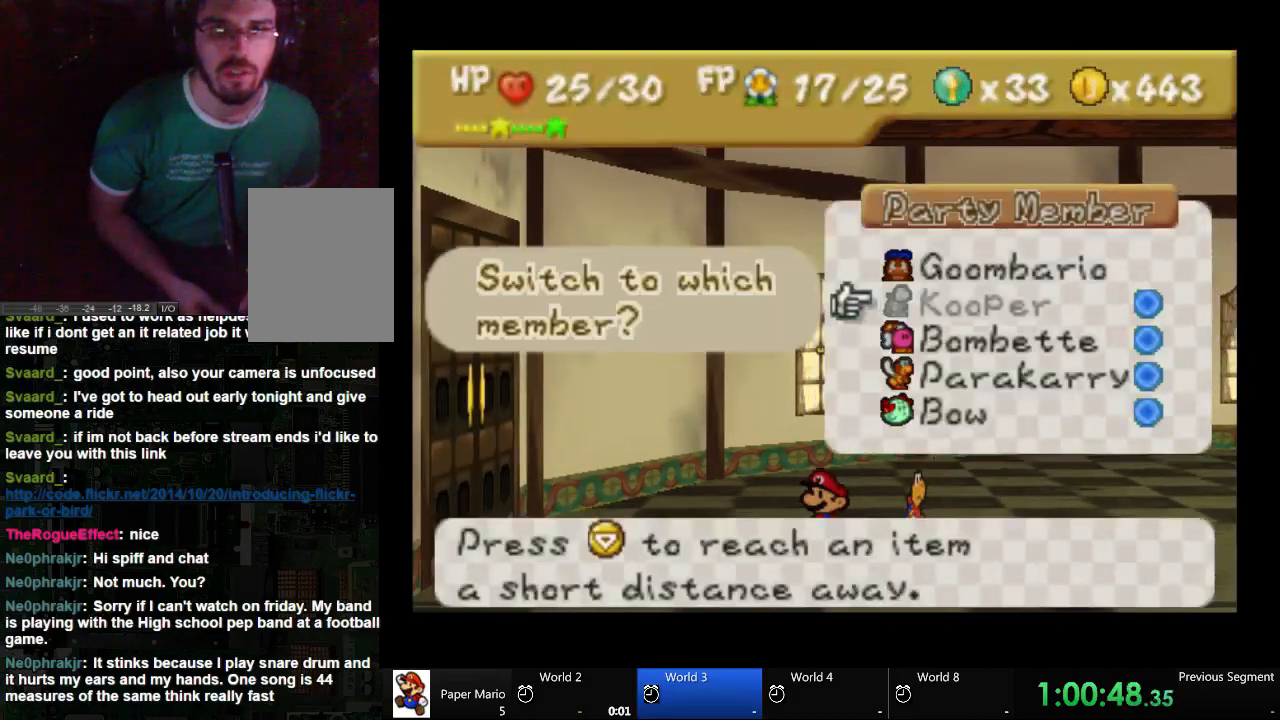
{"buttons": [], "left_stick": "down", "right_stick": "center", "events": [[267, "left_stick", "down"], [433, "left_stick", "center"], [500, "left_stick", "down"]]}
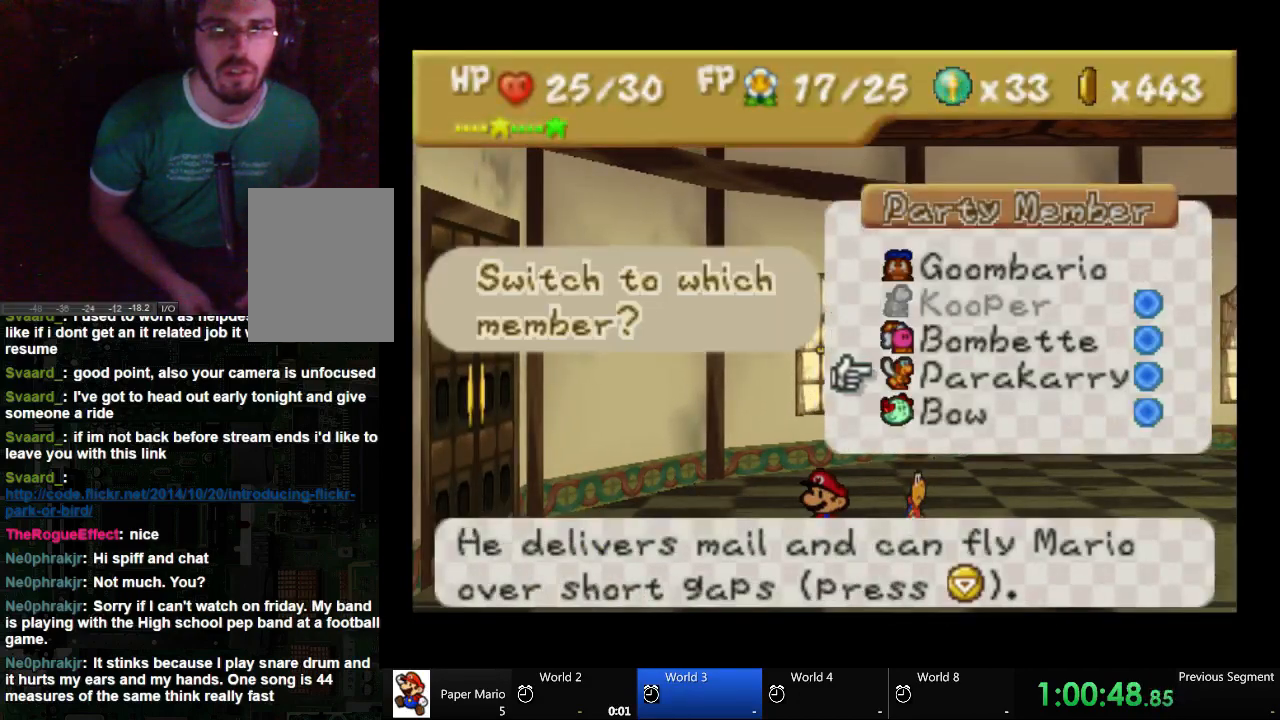
{"buttons": [], "left_stick": "center", "right_stick": "center", "events": [[67, "left_stick", "center"], [333, "left_stick", "up"], [433, "left_stick", "center"]]}
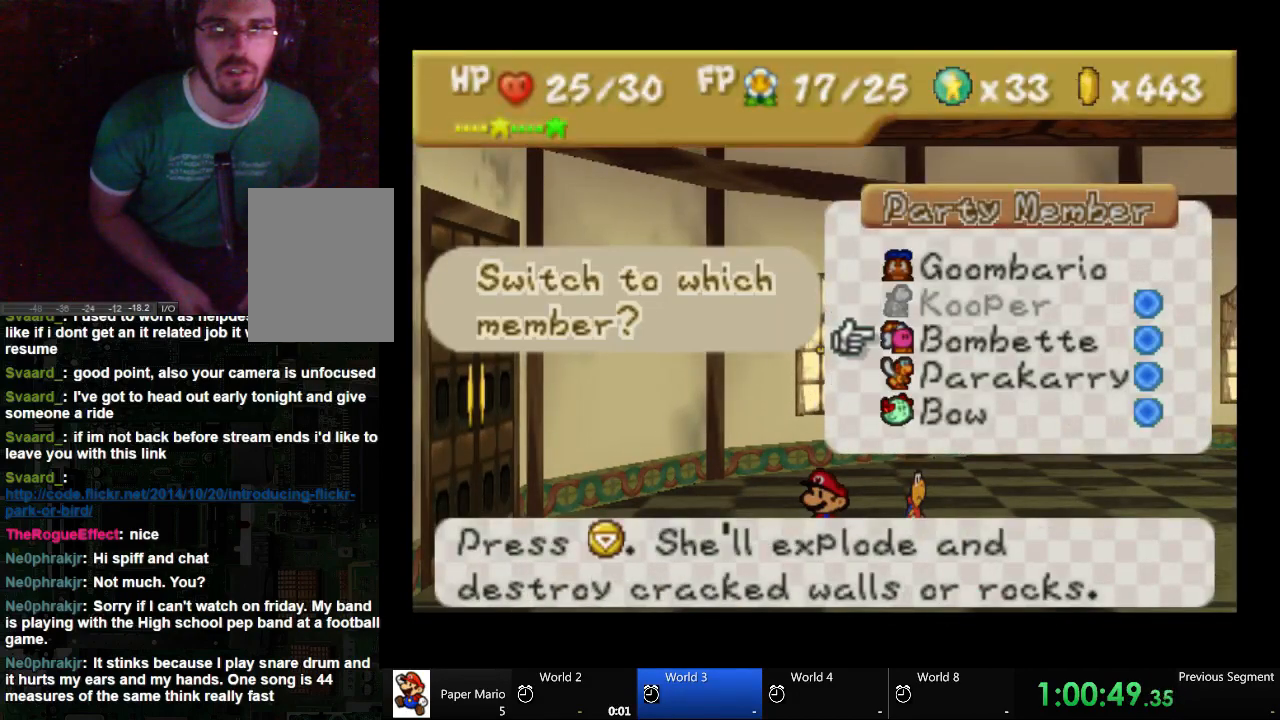
{"buttons": [], "left_stick": "center", "right_stick": "center", "events": [[200, "left_stick", "down"], [500, "left_stick", "center"]]}
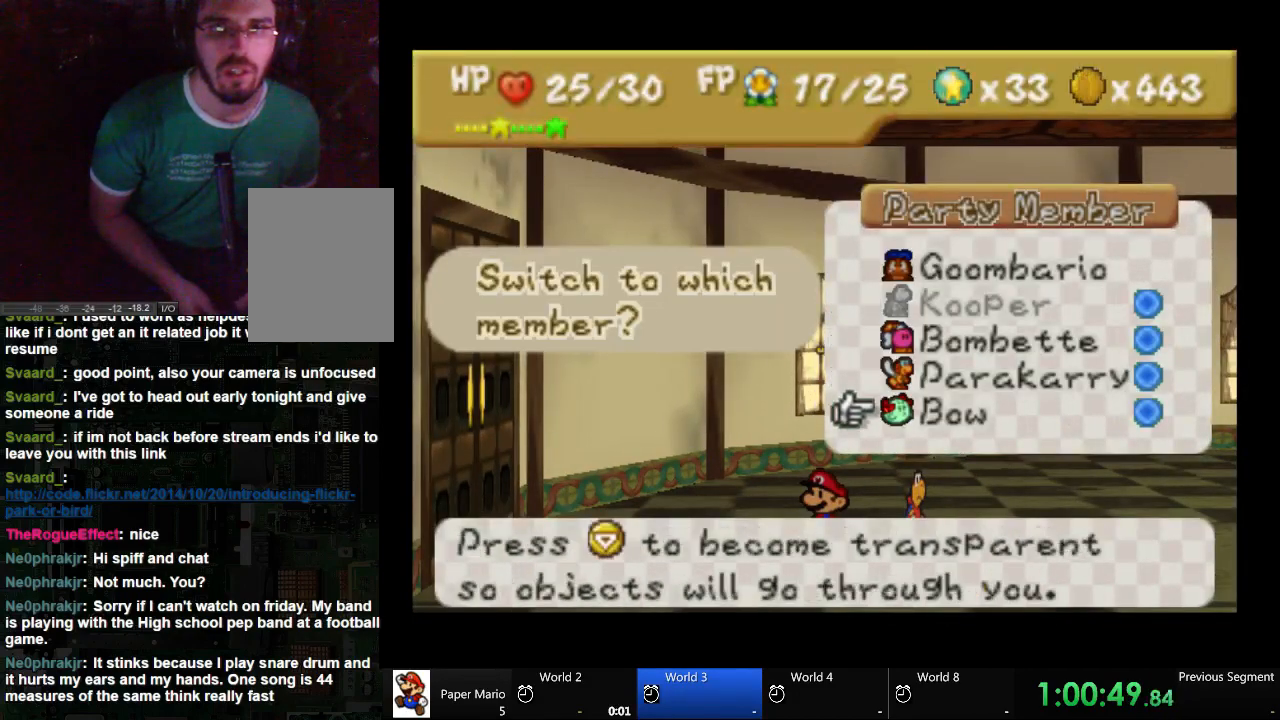
{"buttons": [], "left_stick": "down-left", "right_stick": "center", "events": [[133, "A", "down"], [267, "A", "up"], [367, "left_stick", "down-left"]]}
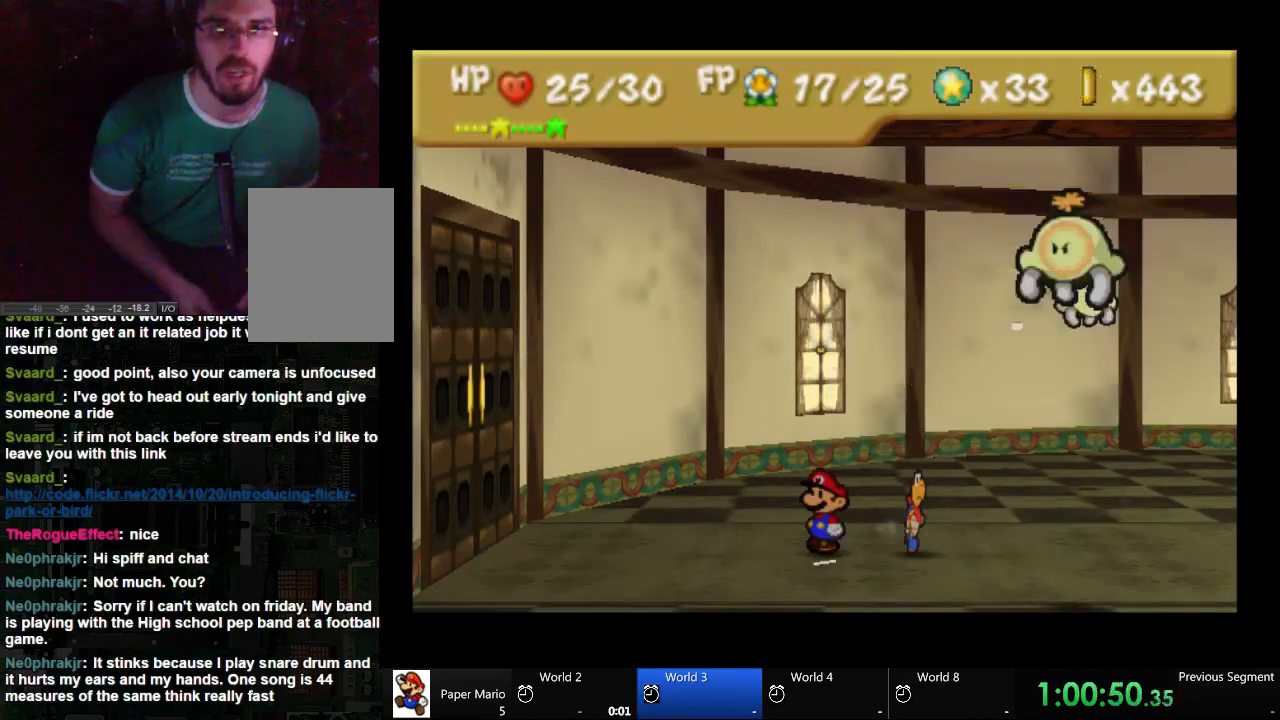
{"buttons": [], "left_stick": "down-left", "right_stick": "center", "events": []}
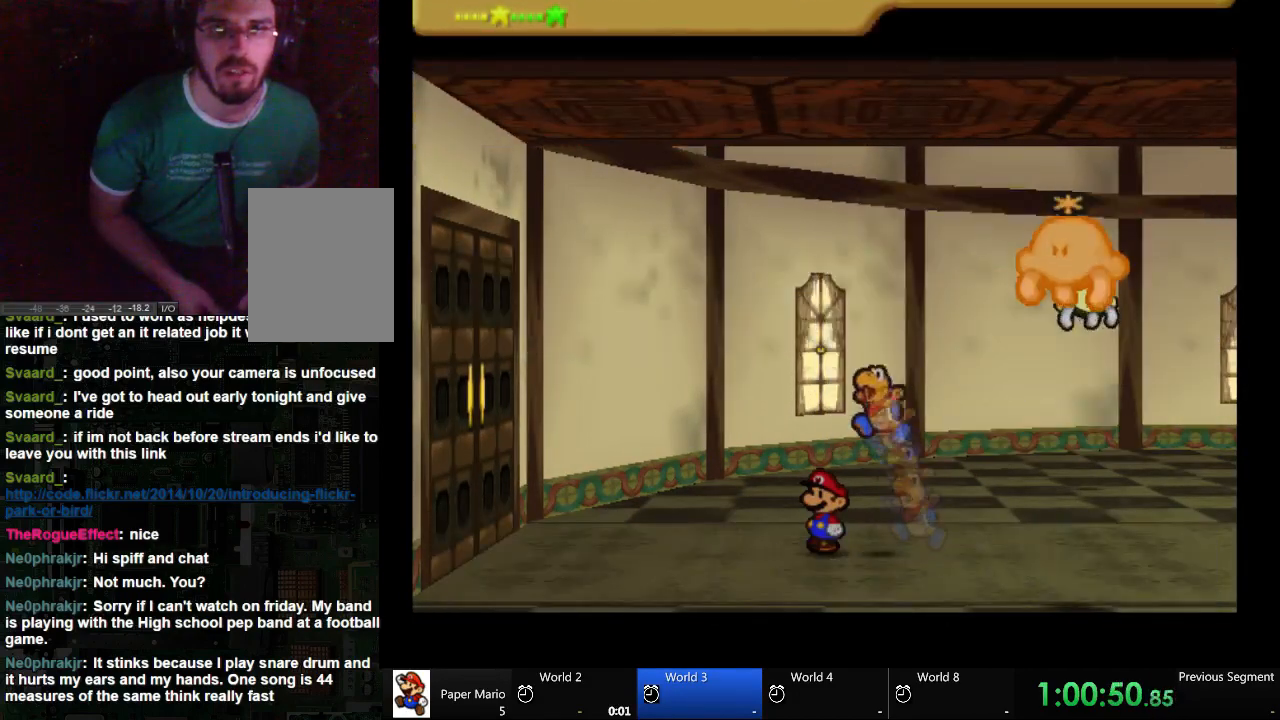
{"buttons": [], "left_stick": "down-left", "right_stick": "center", "events": []}
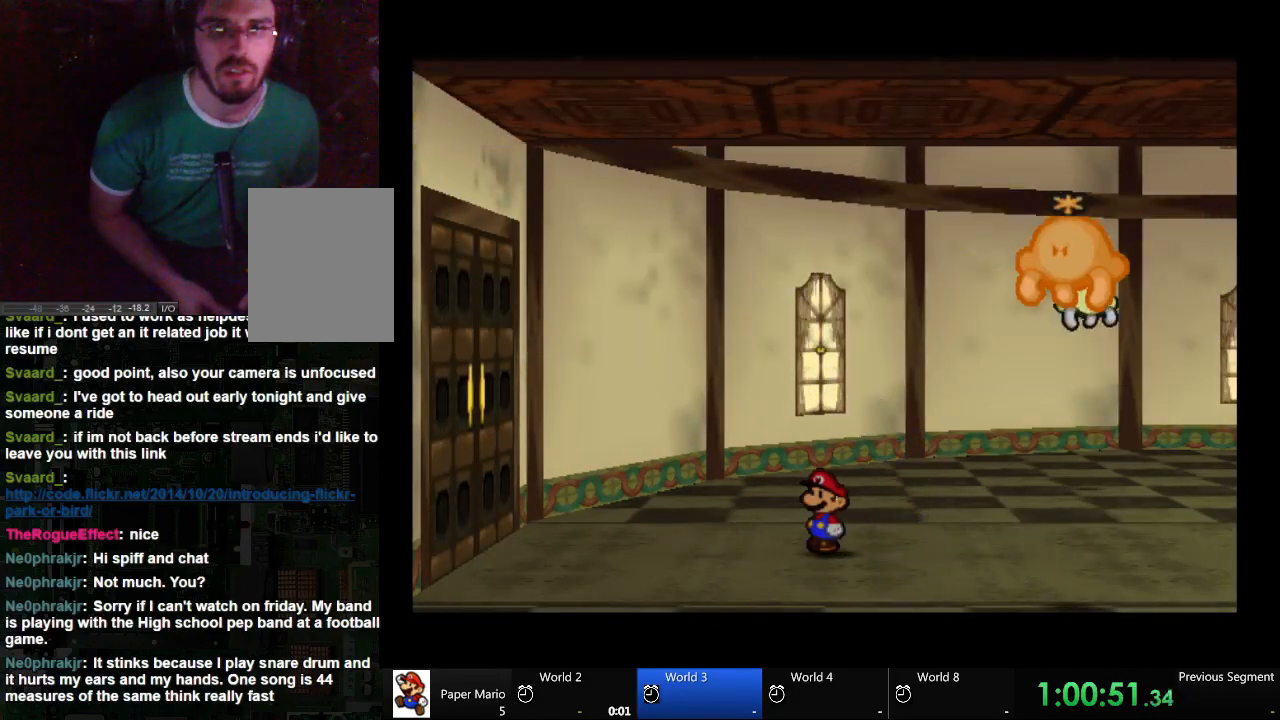
{"buttons": [], "left_stick": "down-left", "right_stick": "center", "events": []}
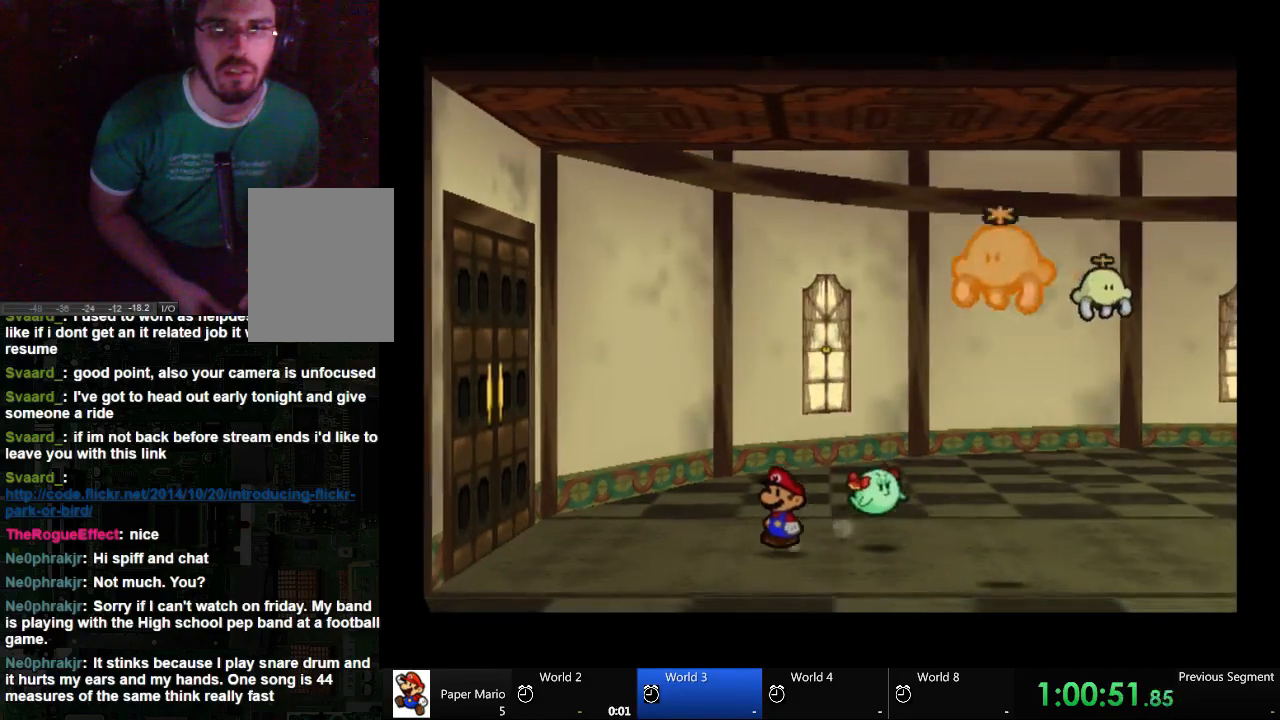
{"buttons": [], "left_stick": "center", "right_stick": "down", "events": [[233, "left_stick", "down-right"], [433, "left_stick", "center"], [433, "right_stick", "down"]]}
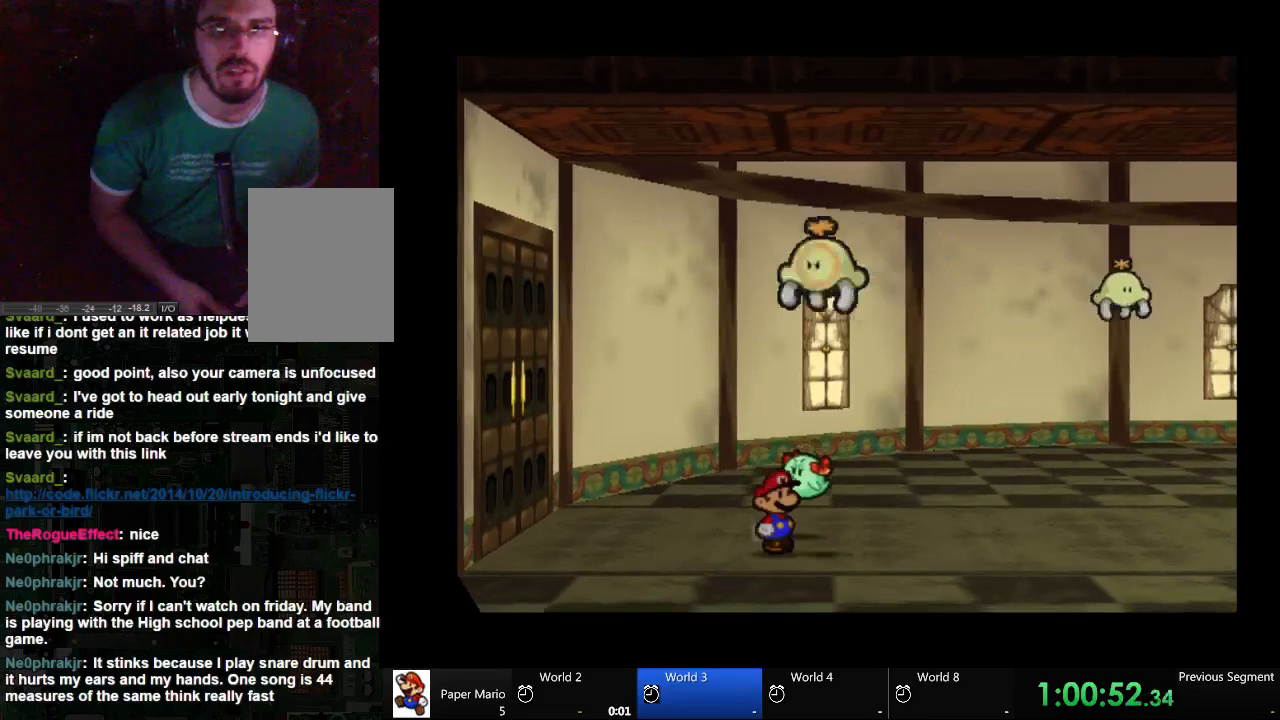
{"buttons": [], "left_stick": "center", "right_stick": "center", "events": [[133, "right_stick", "center"]]}
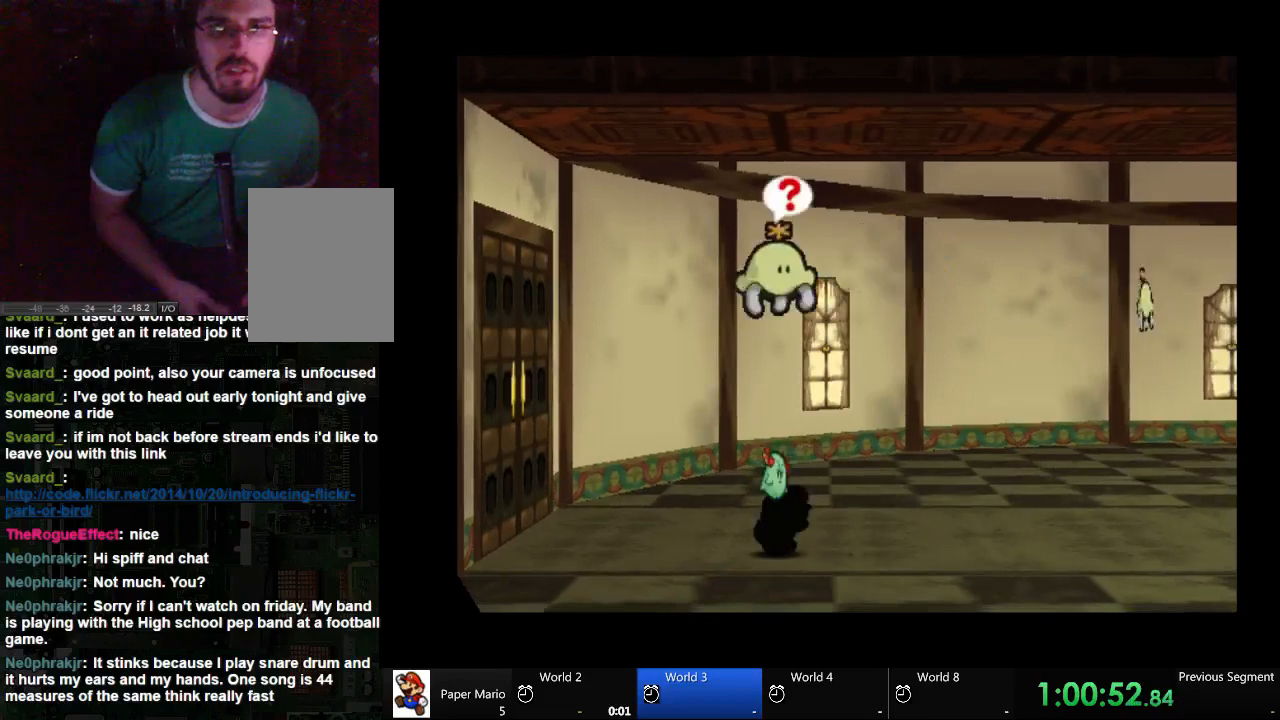
{"buttons": [], "left_stick": "center", "right_stick": "center", "events": []}
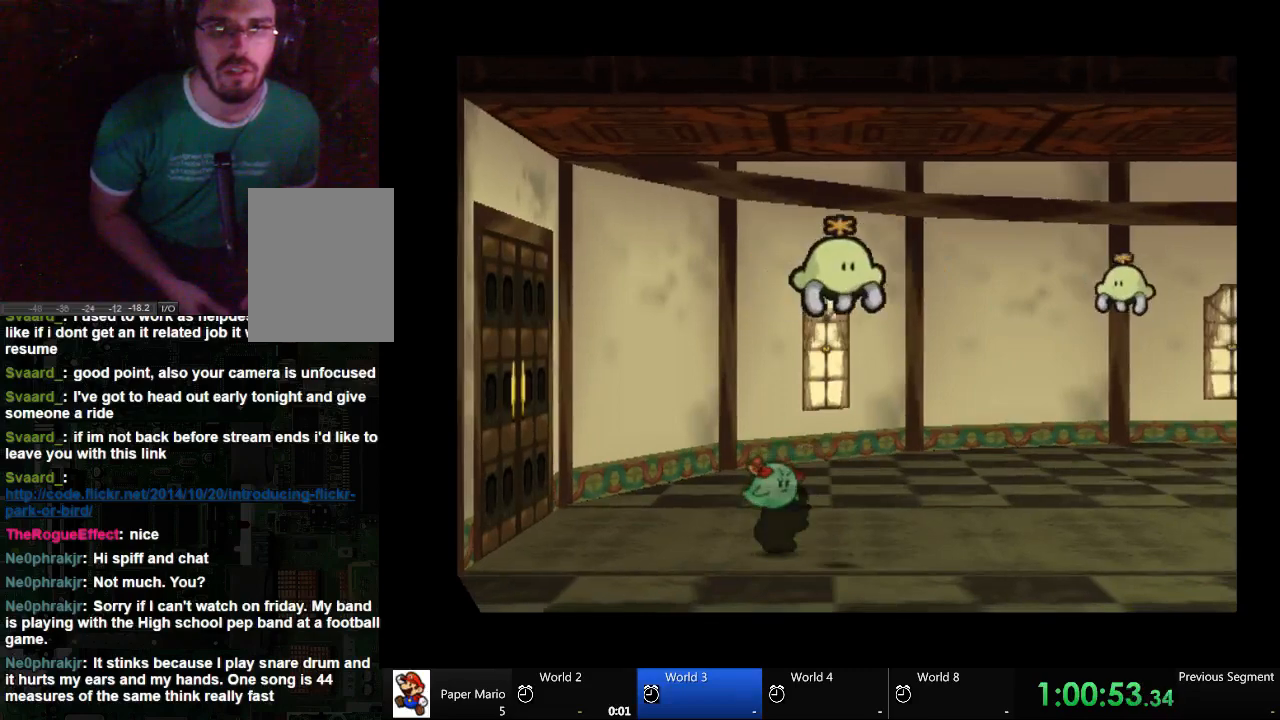
{"buttons": [], "left_stick": "right", "right_stick": "center", "events": [[67, "left_stick", "right"]]}
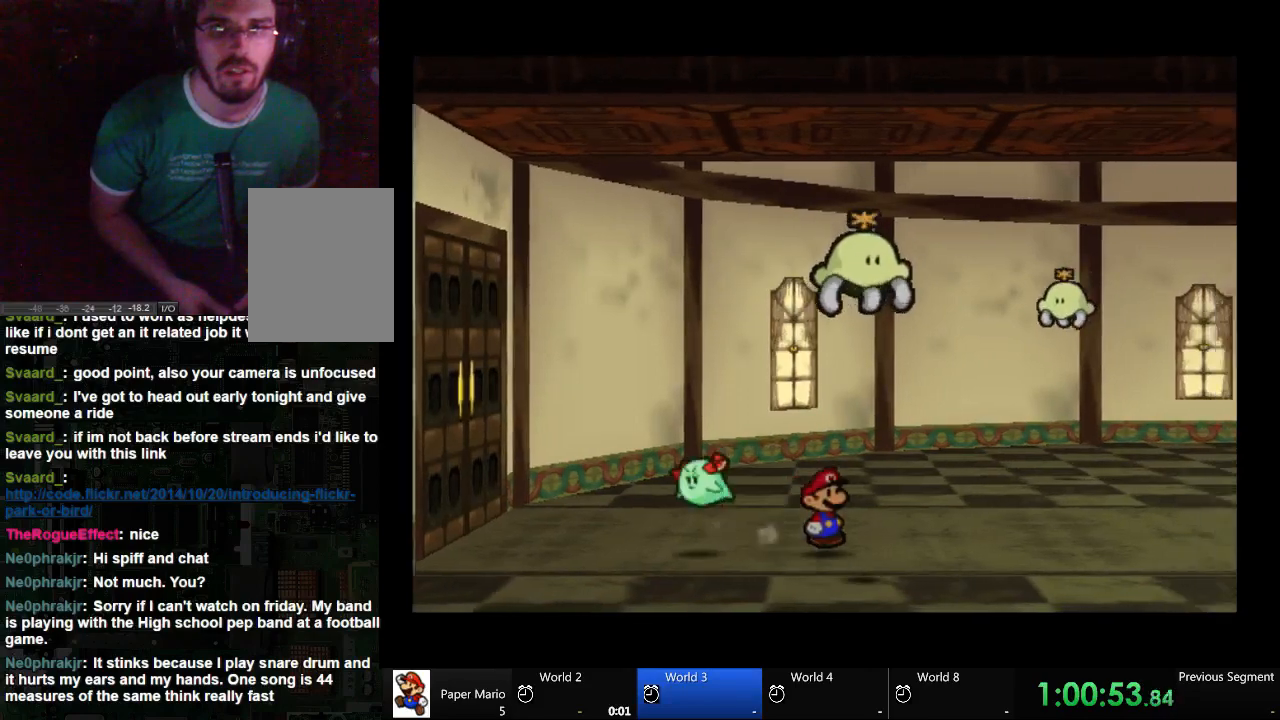
{"buttons": [], "left_stick": "right", "right_stick": "center", "events": []}
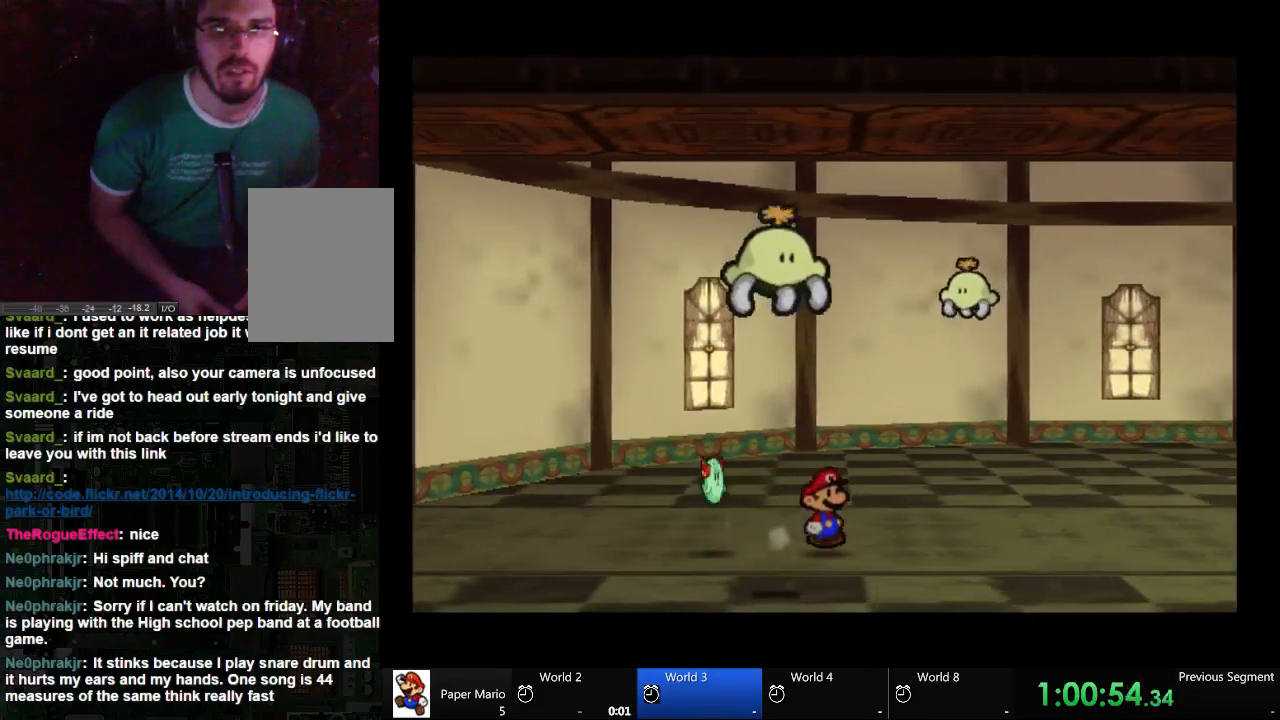
{"buttons": [], "left_stick": "right", "right_stick": "center", "events": []}
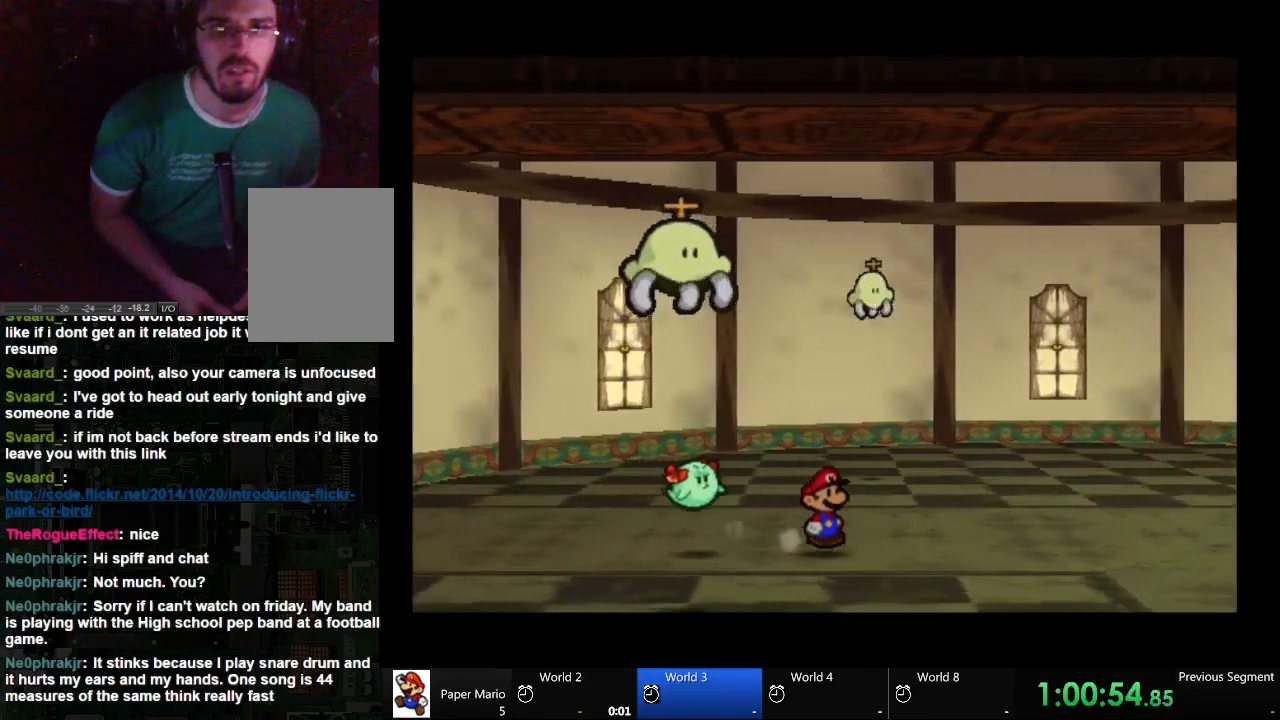
{"buttons": [], "left_stick": "right", "right_stick": "center", "events": []}
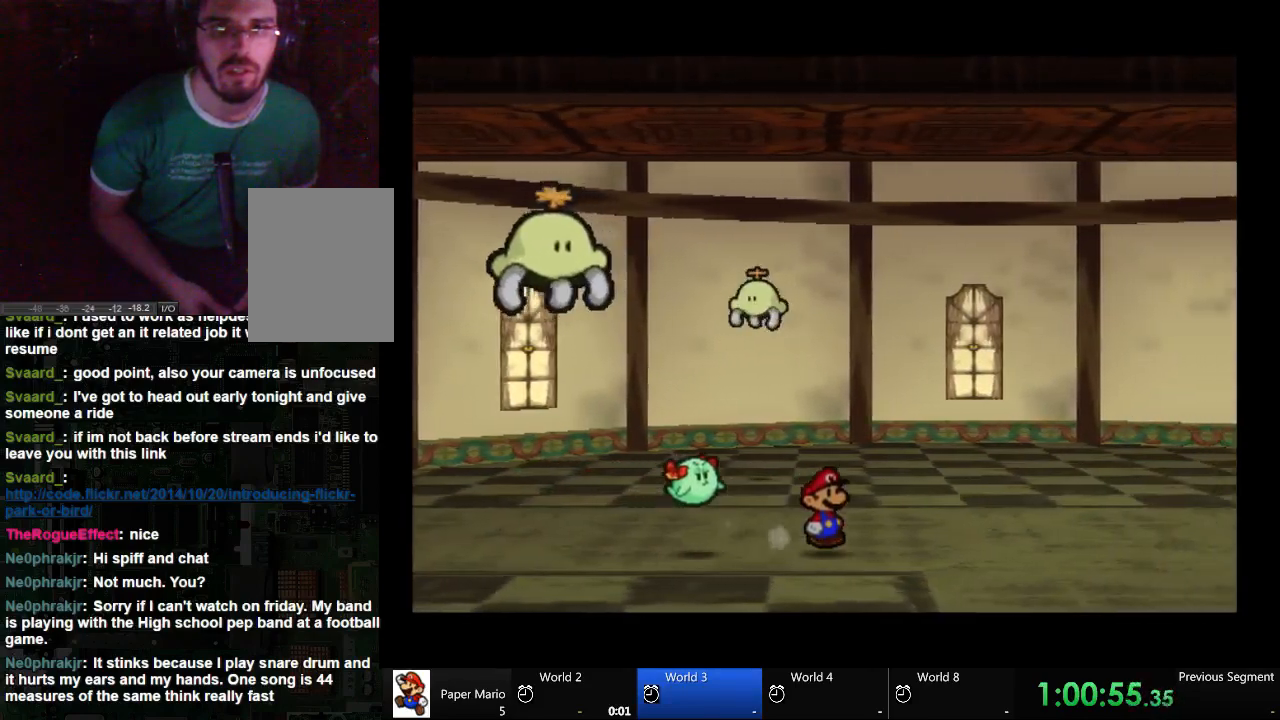
{"buttons": [], "left_stick": "right", "right_stick": "center", "events": []}
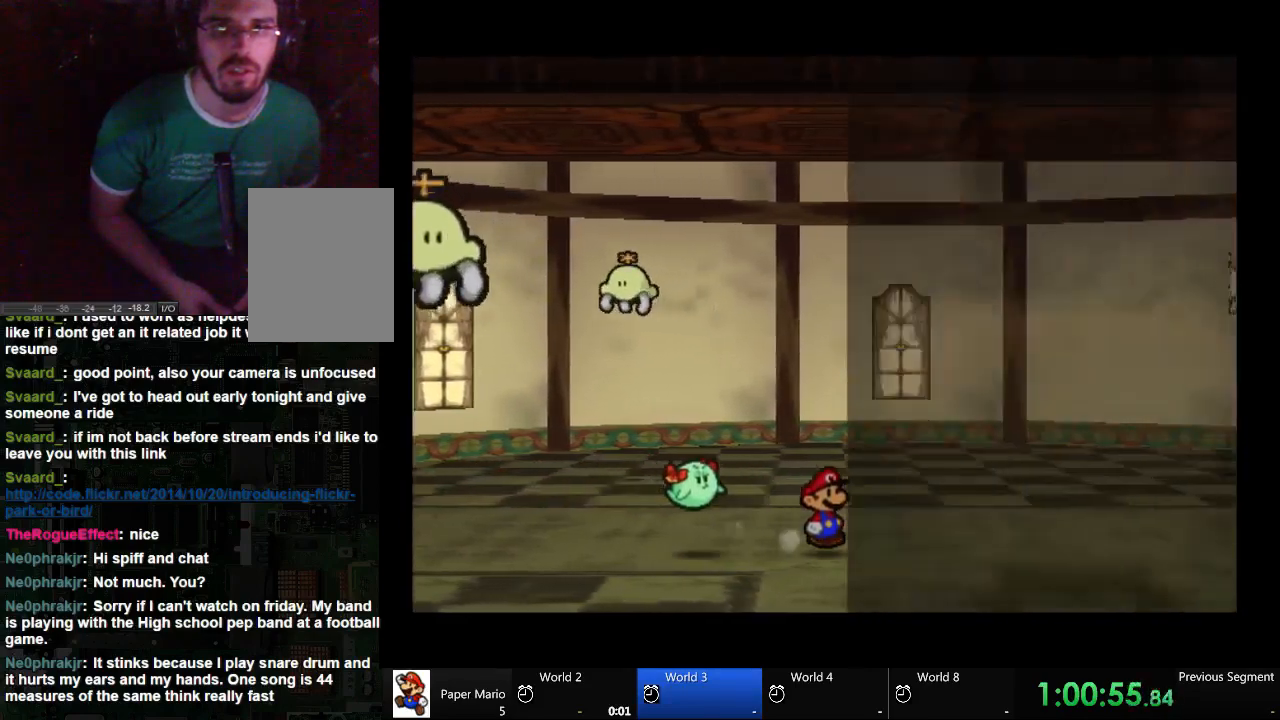
{"buttons": [], "left_stick": "right", "right_stick": "center", "events": []}
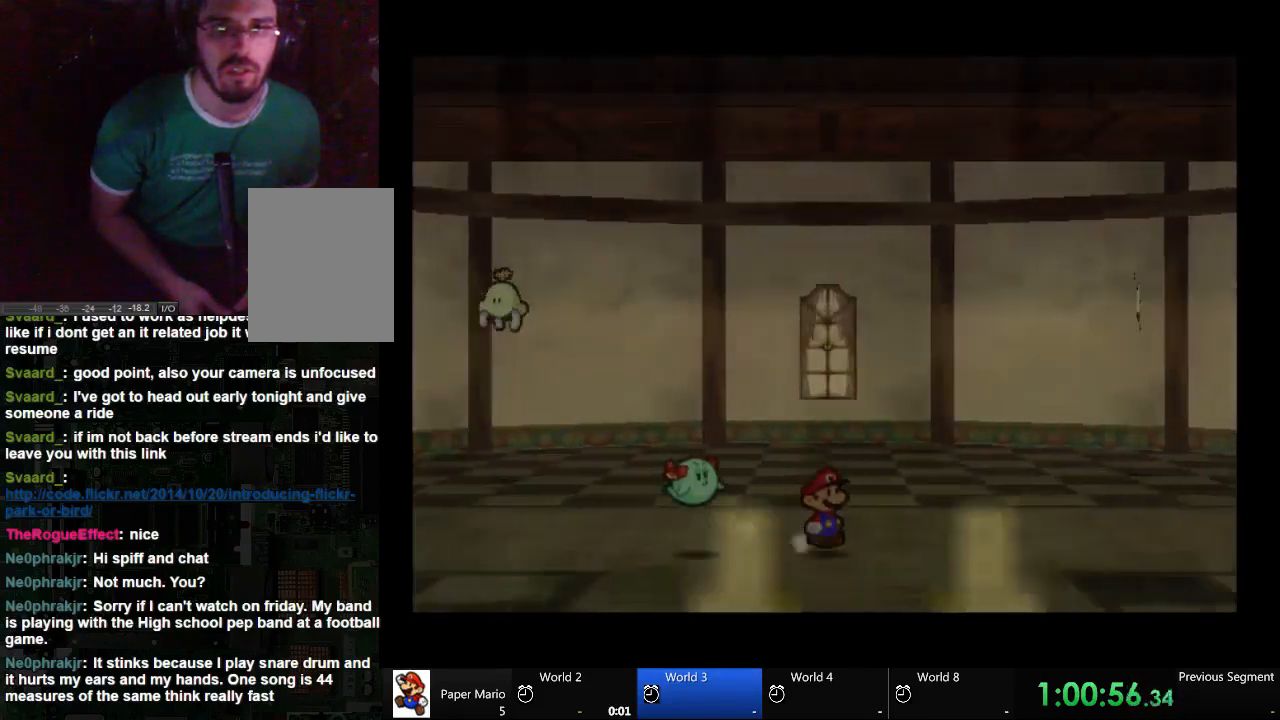
{"buttons": [], "left_stick": "right", "right_stick": "center", "events": []}
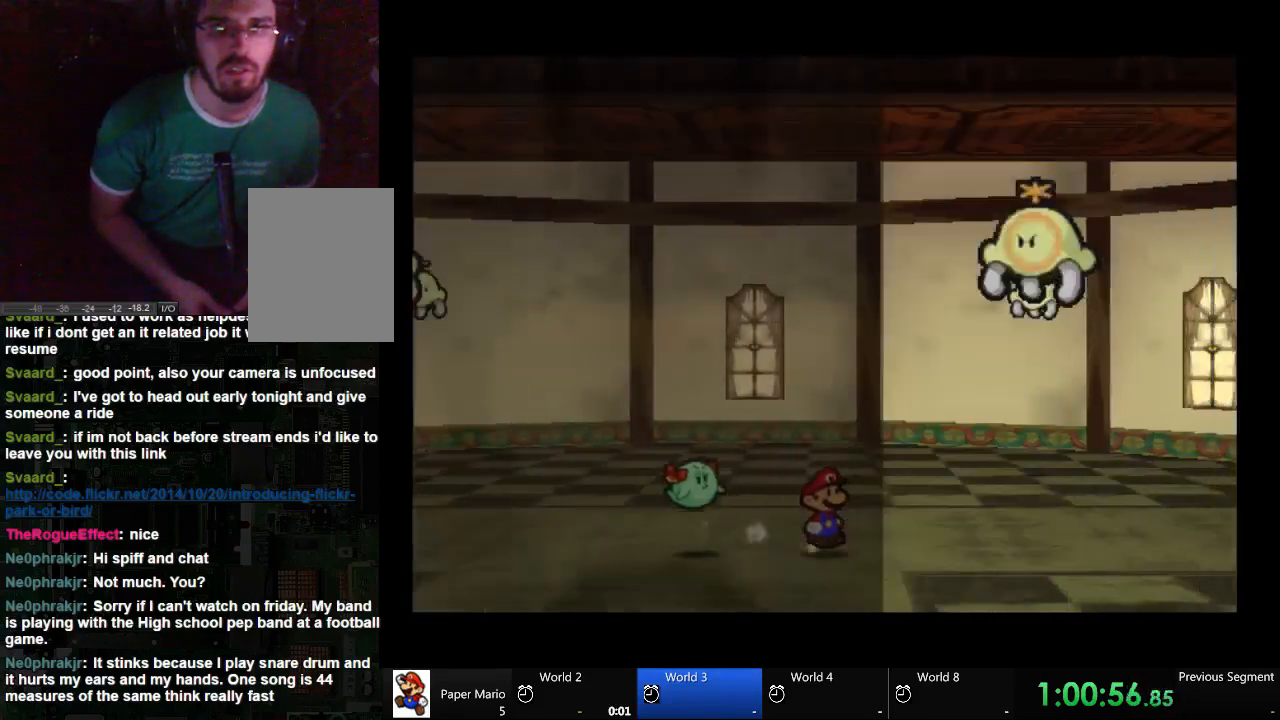
{"buttons": [], "left_stick": "right", "right_stick": "center", "events": []}
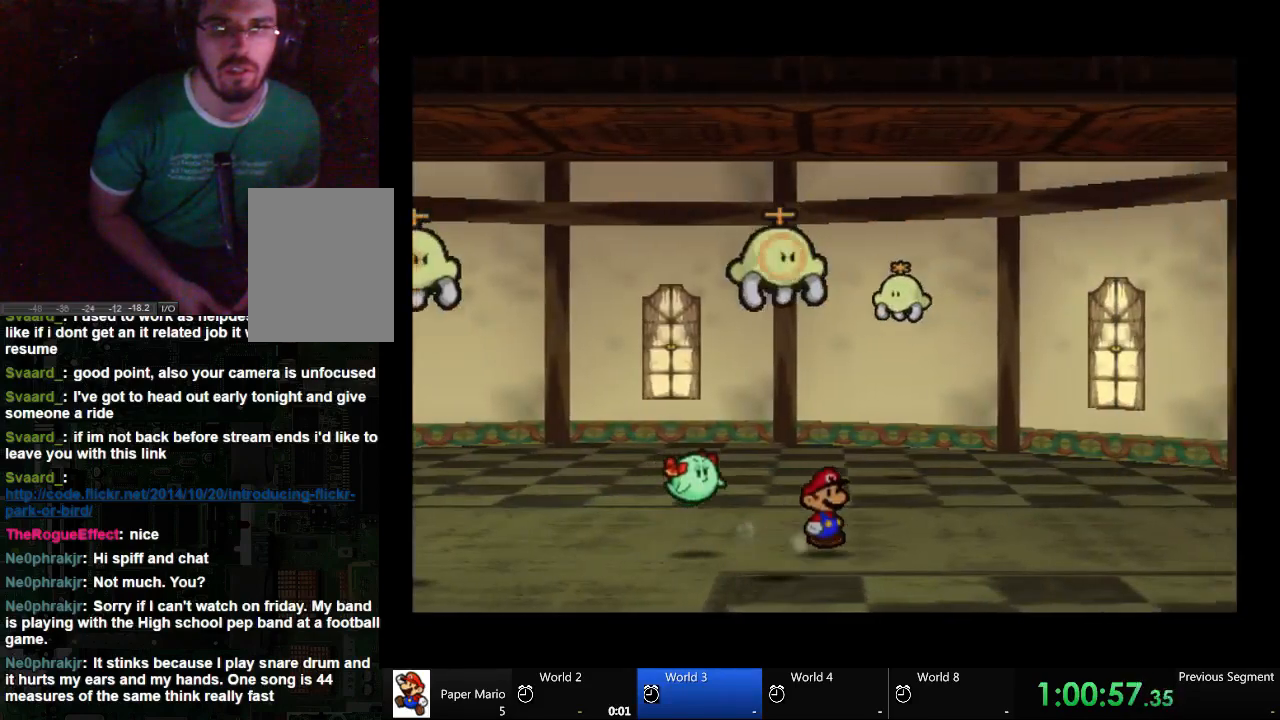
{"buttons": [], "left_stick": "right", "right_stick": "center", "events": []}